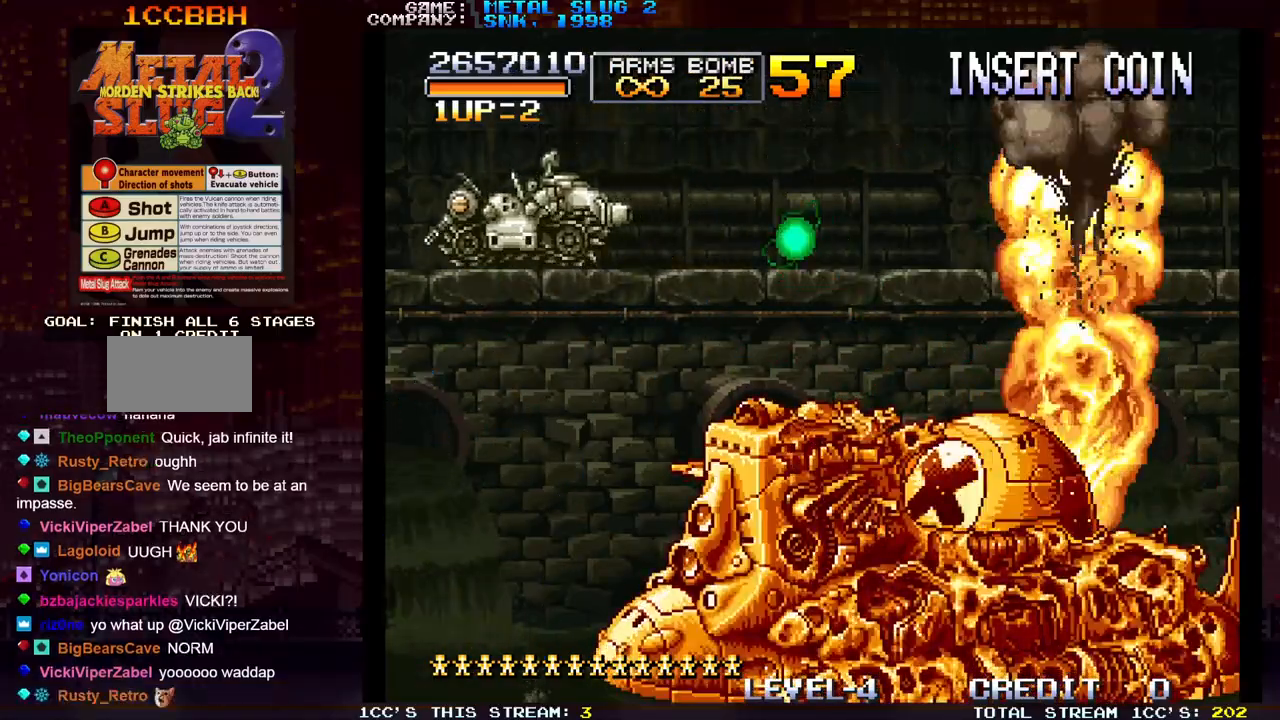
Gameplay with a controller (arcade stick); each line is a JSON object with the inputs held at the frame after it (dt_ms = milliseconds from this image to that frame). "events" lists button and stick changes between this image and that frame as [ms after this image, input, new state], when the widget could be followed in between. Not read: L3 R3.
{"dt_ms": 500, "buttons": [], "left_stick": "down-left", "events": [[17, "R1", "up"], [83, "R1", "down"], [150, "R1", "up"], [217, "R1", "down"], [300, "R1", "up"], [367, "R1", "down"], [417, "R1", "up"]]}
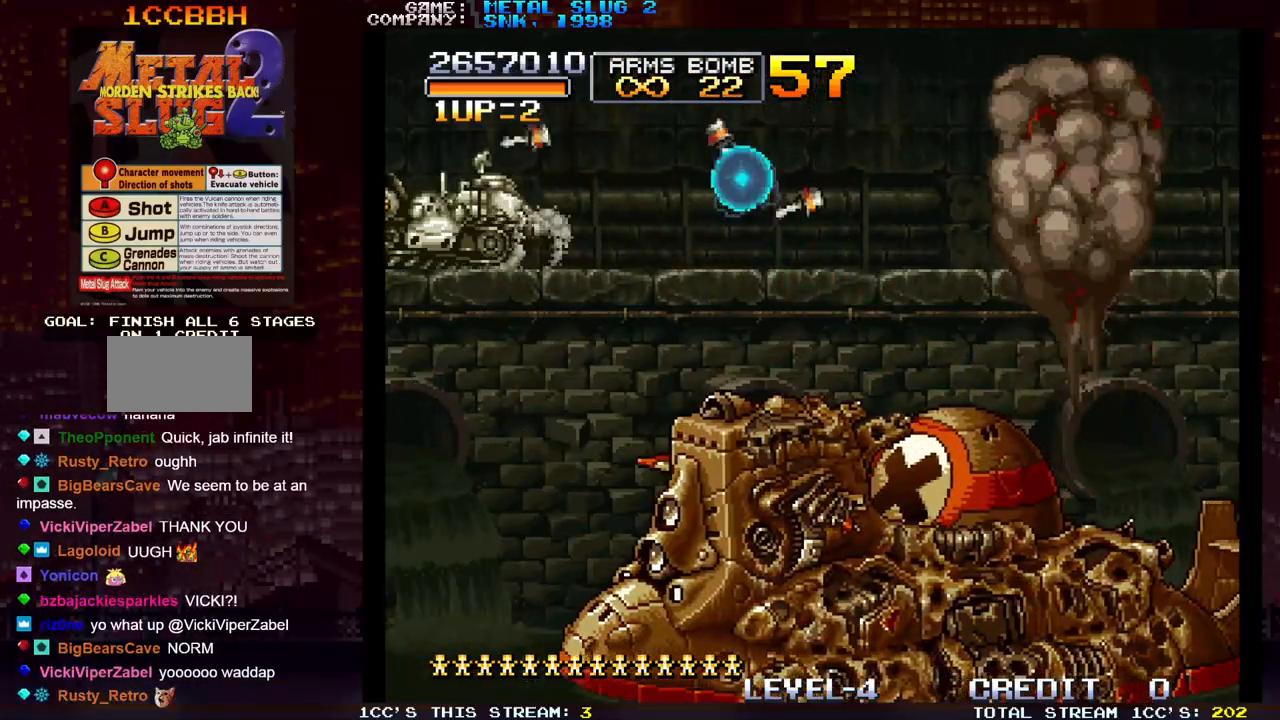
{"dt_ms": 1000, "buttons": [], "left_stick": "down"}
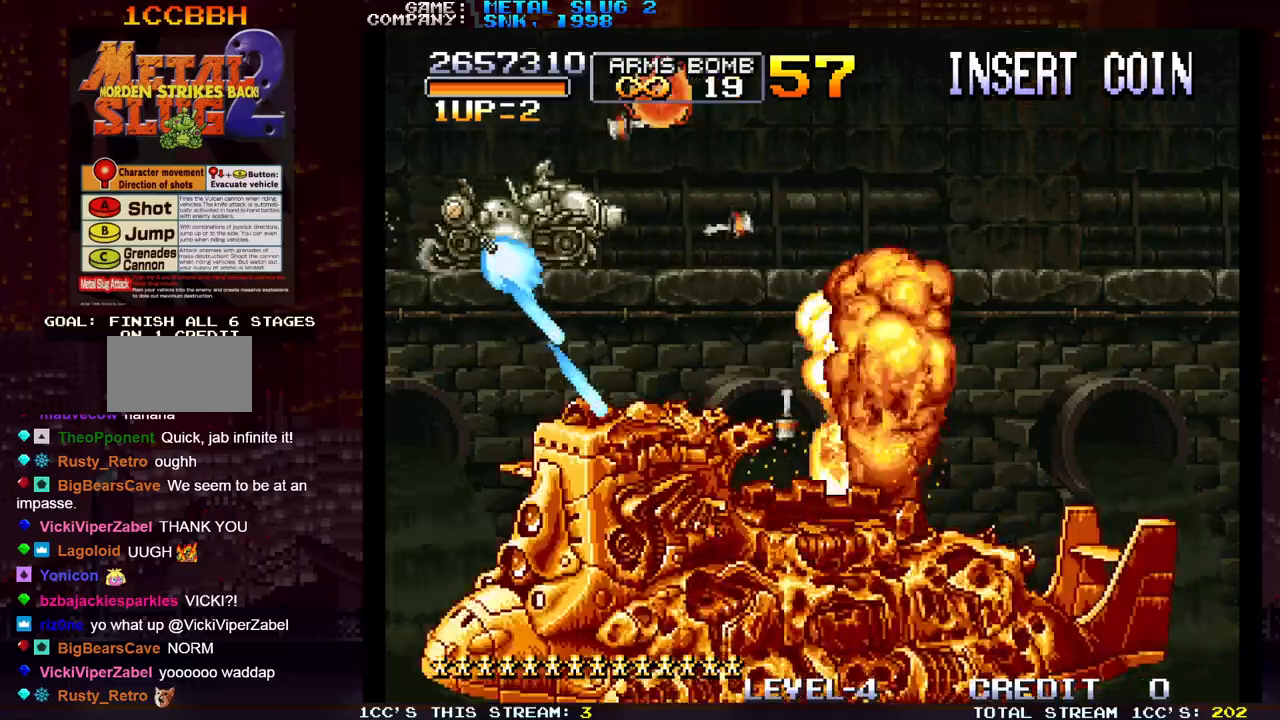
{"dt_ms": 500, "buttons": ["SQUARE"], "left_stick": "center", "events": [[83, "R1", "down"], [83, "SQUARE", "down"], [133, "R1", "up"], [133, "SQUARE", "up"], [150, "left_stick", "center"], [217, "SQUARE", "down"], [233, "R1", "down"], [283, "R1", "up"], [283, "SQUARE", "up"], [350, "R1", "down"], [350, "SQUARE", "down"], [417, "R1", "up"], [417, "SQUARE", "up"], [500, "SQUARE", "down"]]}
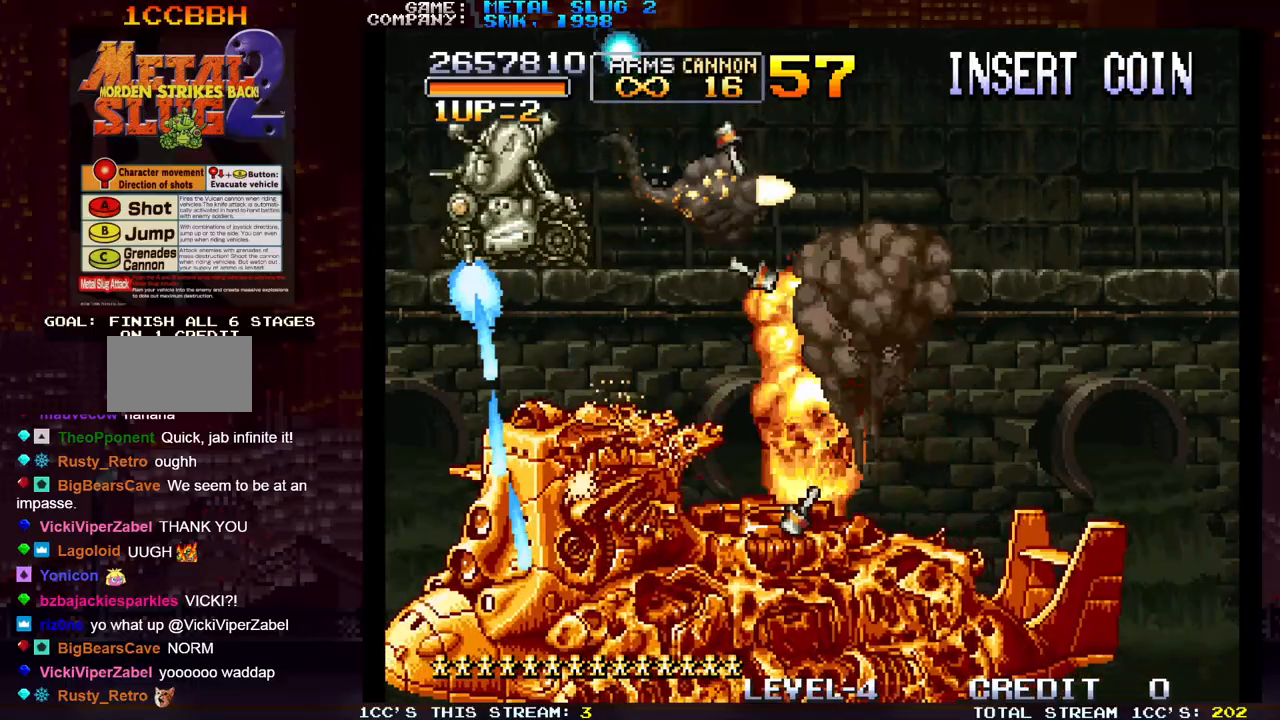
{"dt_ms": 500, "buttons": ["SQUARE", "R1"], "left_stick": "center", "events": [[17, "R1", "down"], [83, "R1", "up"], [83, "SQUARE", "up"], [150, "R1", "down"], [150, "SQUARE", "down"], [250, "R1", "up"], [250, "SQUARE", "up"], [317, "SQUARE", "down"], [333, "R1", "down"], [400, "R1", "up"], [400, "SQUARE", "up"], [500, "R1", "down"], [500, "SQUARE", "down"]]}
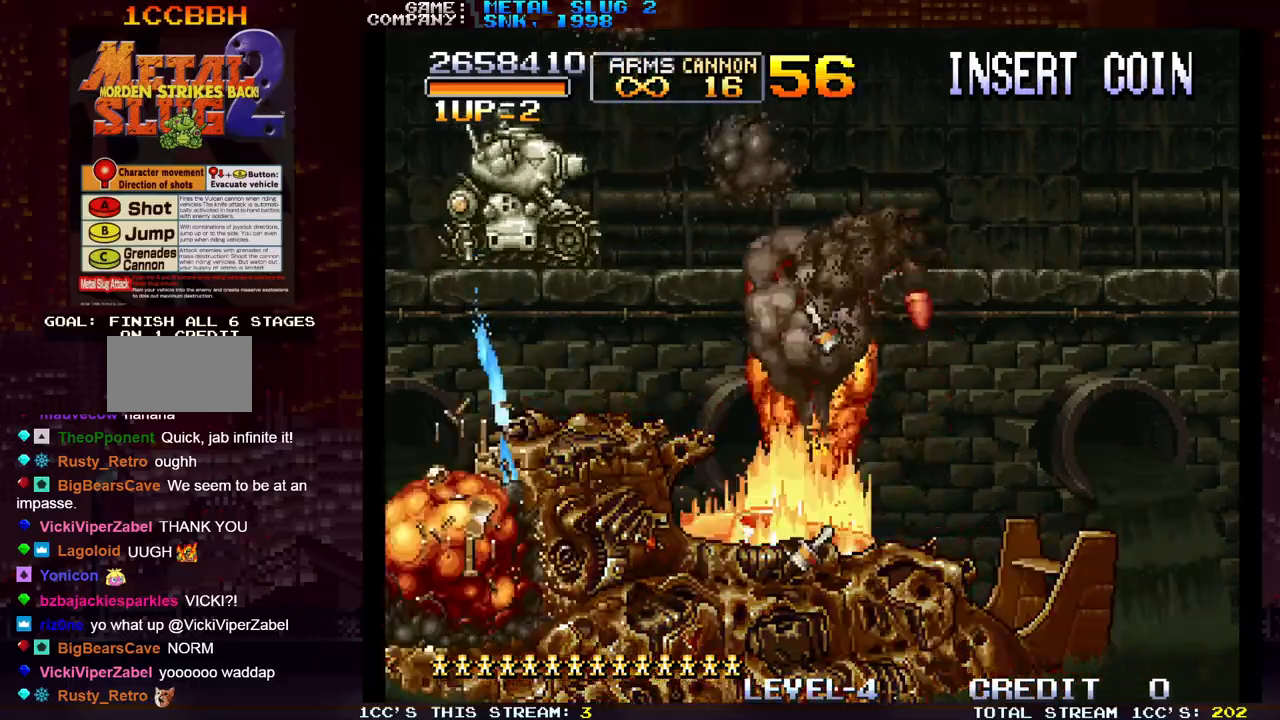
{"dt_ms": 500, "buttons": ["SQUARE", "R1"], "left_stick": "center", "events": [[83, "R1", "up"], [83, "SQUARE", "up"], [167, "R1", "down"], [167, "SQUARE", "down"], [250, "R1", "up"], [250, "SQUARE", "up"], [333, "R1", "down"], [333, "SQUARE", "down"], [417, "R1", "up"], [417, "SQUARE", "up"], [500, "R1", "down"], [500, "SQUARE", "down"]]}
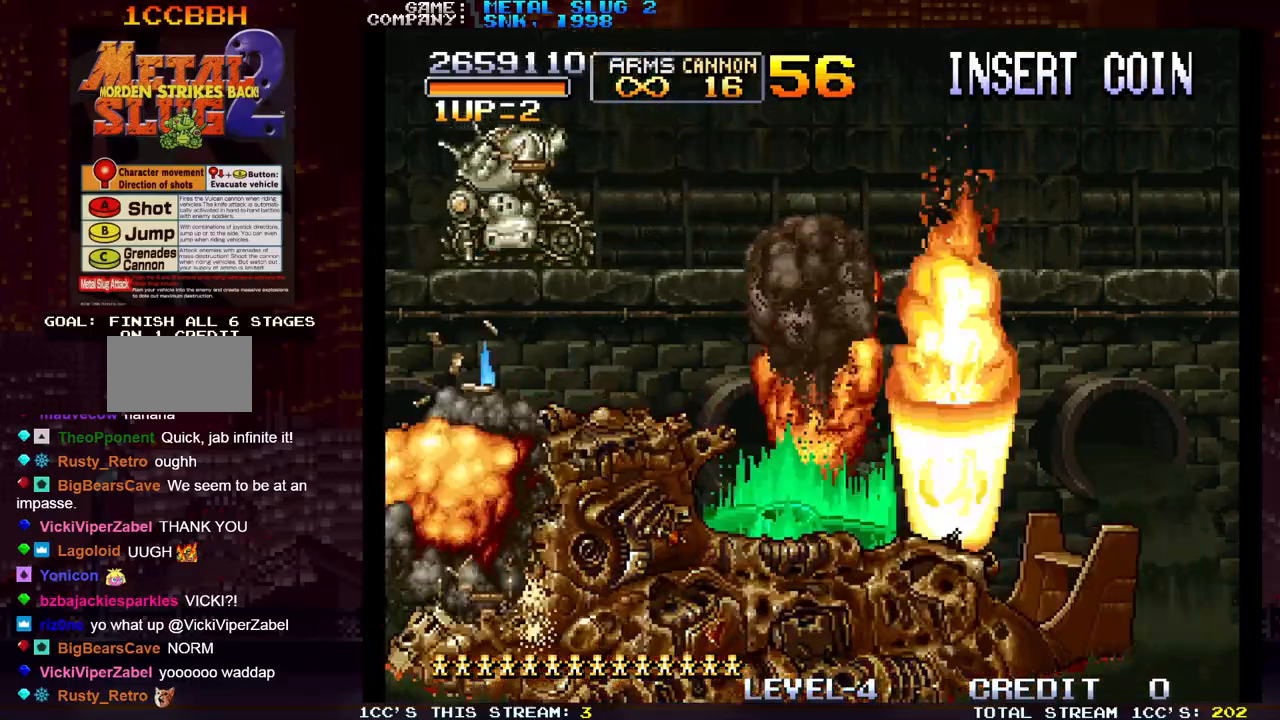
{"dt_ms": 500, "buttons": [], "left_stick": "center", "events": [[83, "SQUARE", "up"], [100, "R1", "up"], [150, "R1", "down"], [167, "SQUARE", "down"], [250, "SQUARE", "up"], [267, "R1", "up"], [333, "R1", "down"], [333, "SQUARE", "down"], [417, "SQUARE", "up"], [433, "R1", "up"]]}
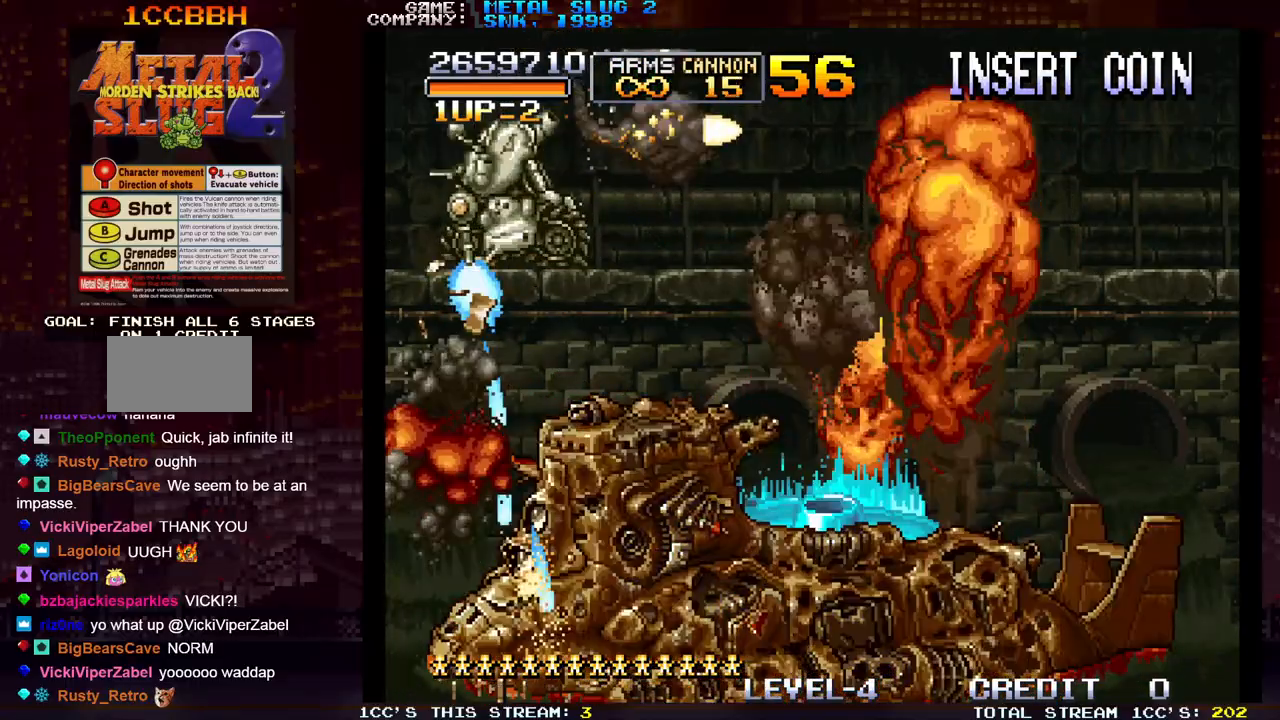
{"dt_ms": 500, "buttons": ["R1"], "left_stick": "center", "events": [[17, "R1", "down"], [17, "SQUARE", "down"], [100, "R1", "up"], [100, "SQUARE", "up"], [167, "R1", "down"], [183, "SQUARE", "down"], [267, "R1", "up"], [267, "SQUARE", "up"], [333, "left_stick", "right"], [350, "R1", "down"], [350, "SQUARE", "down"], [433, "R1", "up"], [433, "SQUARE", "up"], [433, "left_stick", "center"], [500, "R1", "down"]]}
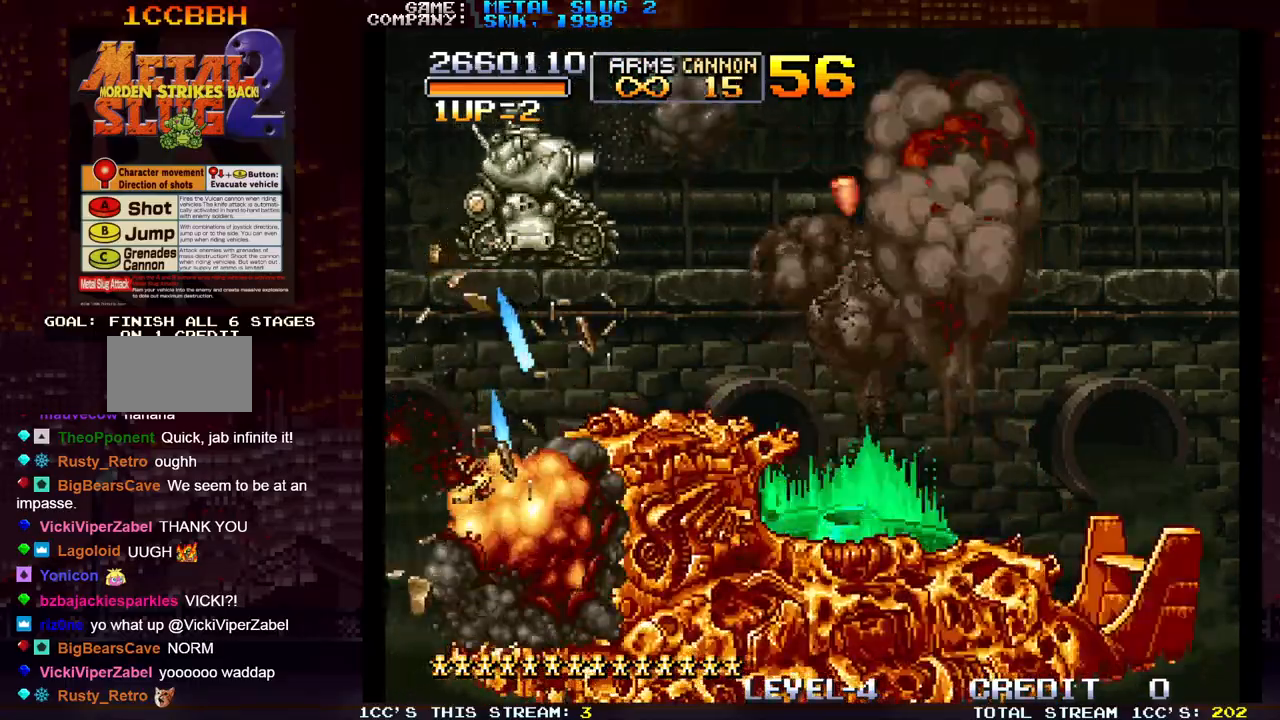
{"dt_ms": 500, "buttons": ["SQUARE", "R1"], "left_stick": "center", "events": [[17, "SQUARE", "down"], [83, "SQUARE", "up"], [117, "R1", "up"], [150, "R1", "down"], [167, "SQUARE", "down"], [250, "R1", "up"], [250, "SQUARE", "up"], [317, "SQUARE", "down"], [333, "R1", "down"], [417, "SQUARE", "up"], [433, "R1", "up"], [500, "R1", "down"], [500, "SQUARE", "down"]]}
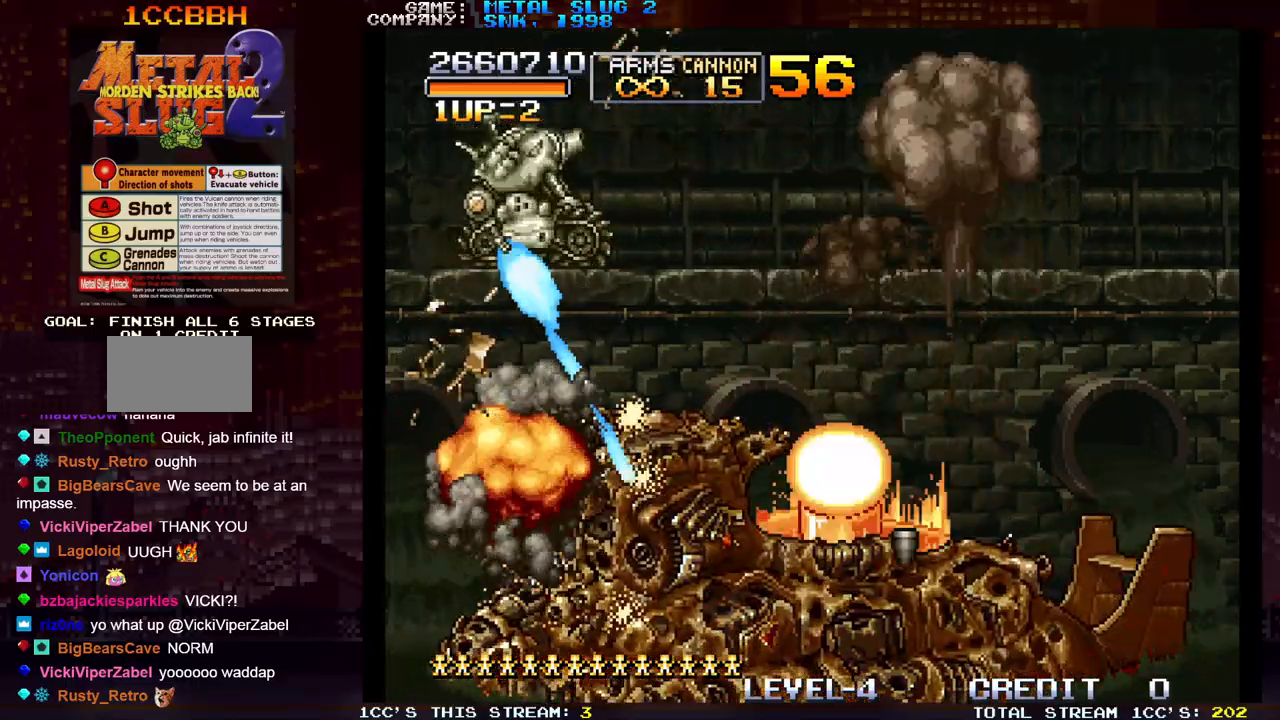
{"dt_ms": 500, "buttons": [], "left_stick": "center", "events": [[83, "R1", "up"], [83, "SQUARE", "up"], [167, "R1", "down"], [167, "SQUARE", "down"], [250, "SQUARE", "up"], [283, "R1", "up"], [333, "R1", "down"], [350, "SQUARE", "down"], [433, "SQUARE", "up"], [467, "R1", "up"]]}
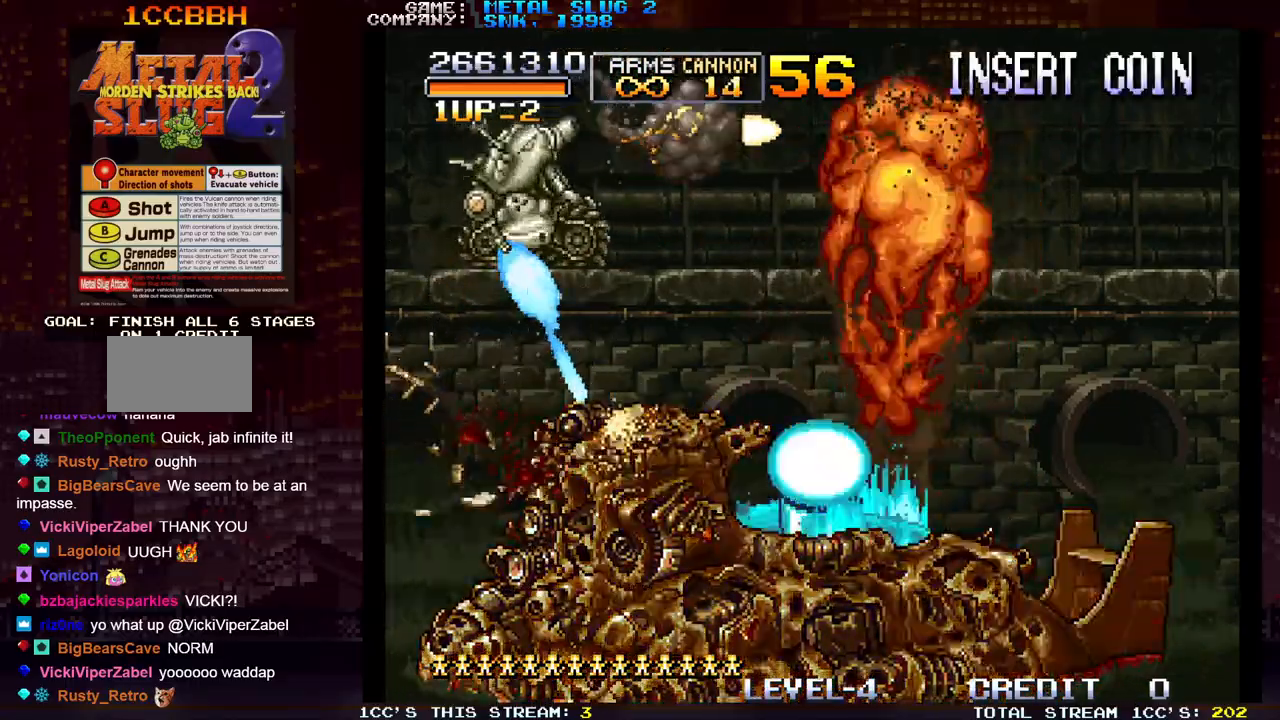
{"dt_ms": 500, "buttons": [], "left_stick": "center", "events": [[17, "R1", "down"], [17, "SQUARE", "down"], [117, "SQUARE", "up"], [133, "R1", "up"], [183, "R1", "down"], [183, "SQUARE", "down"], [283, "SQUARE", "up"], [300, "R1", "up"], [350, "R1", "down"], [350, "SQUARE", "down"], [450, "SQUARE", "up"], [467, "R1", "up"]]}
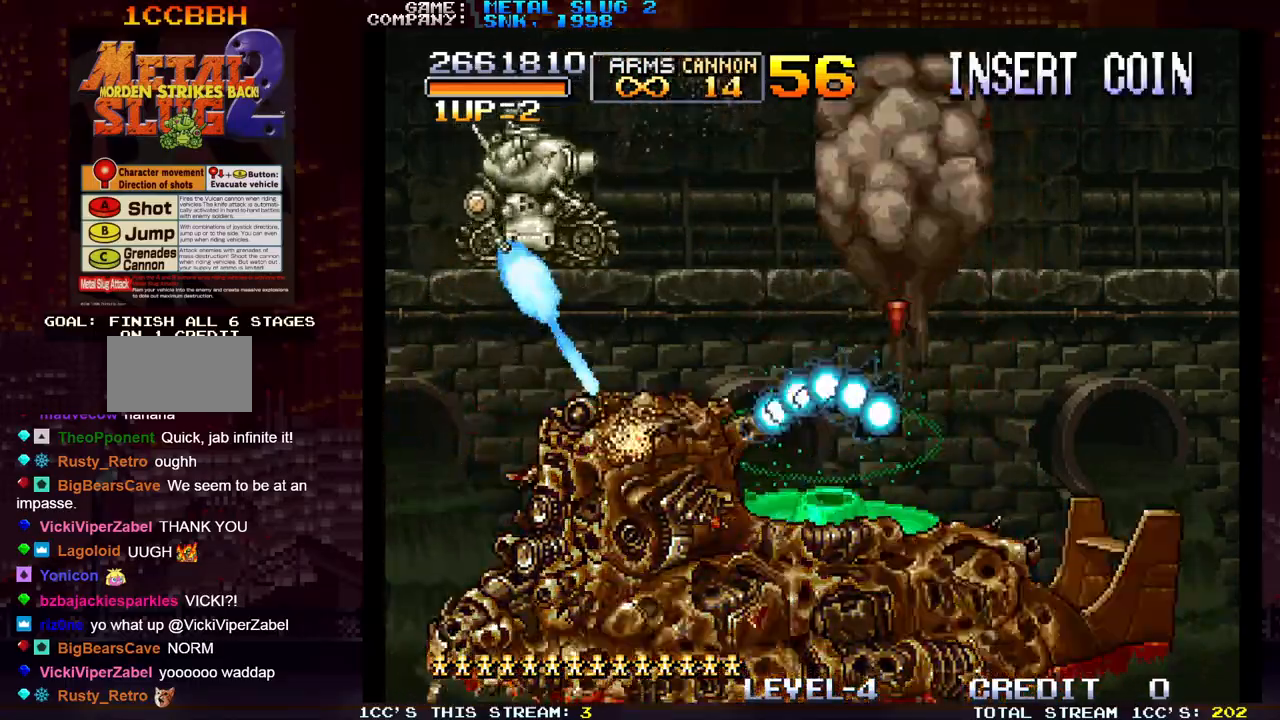
{"dt_ms": 500, "buttons": ["SQUARE", "R1"], "left_stick": "center", "events": [[17, "R1", "down"], [33, "SQUARE", "down"], [117, "SQUARE", "up"], [133, "R1", "up"], [167, "R1", "down"], [183, "SQUARE", "down"], [283, "R1", "up"], [283, "SQUARE", "up"], [333, "R1", "down"], [350, "SQUARE", "down"], [433, "SQUARE", "up"], [450, "R1", "up"], [500, "R1", "down"], [500, "SQUARE", "down"]]}
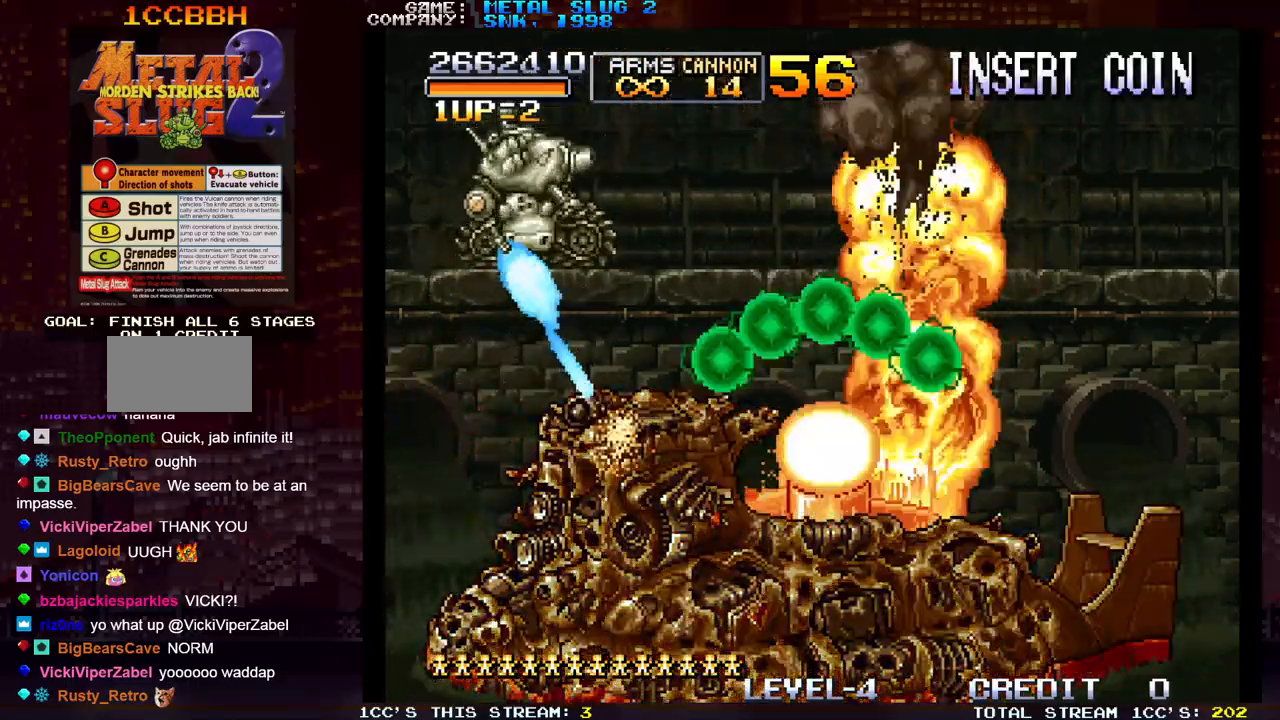
{"dt_ms": 500, "buttons": [], "left_stick": "down-left", "events": [[100, "SQUARE", "up"], [167, "SQUARE", "down"], [233, "left_stick", "down"], [250, "R1", "up"], [250, "SQUARE", "up"], [333, "left_stick", "down-left"], [367, "R1", "down"], [367, "SQUARE", "down"], [400, "SQUARE", "up"], [433, "R1", "up"]]}
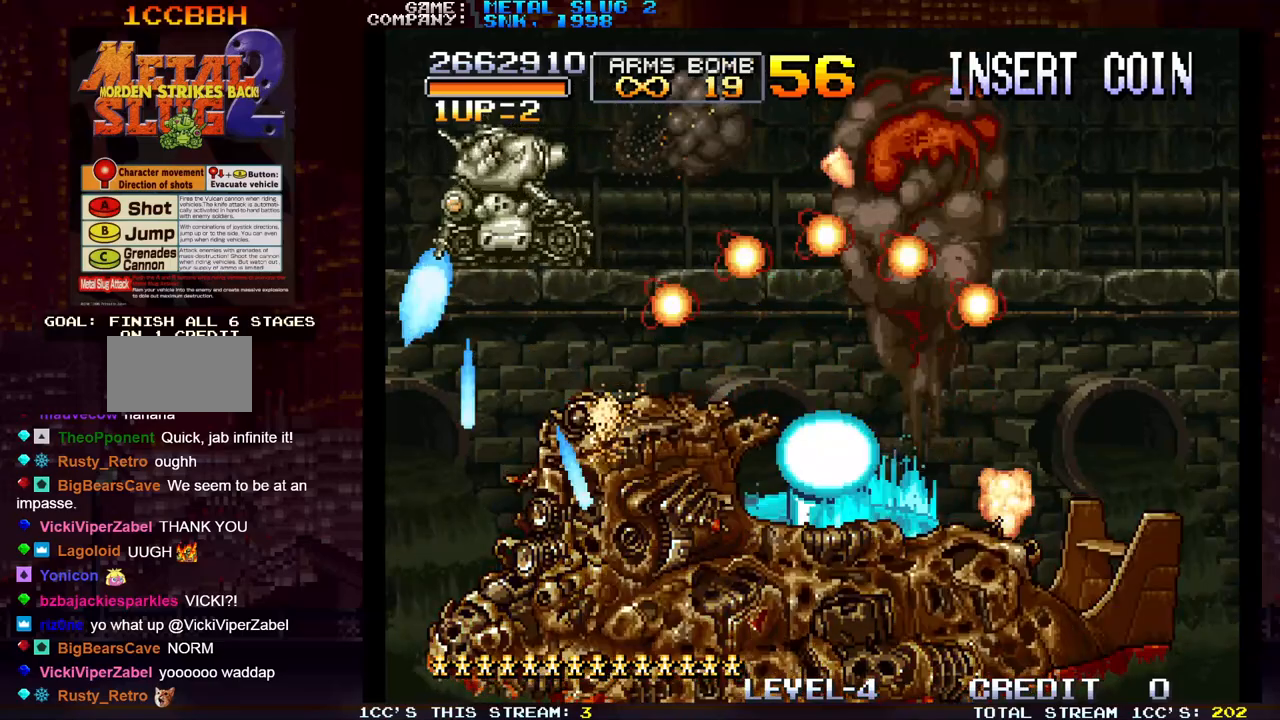
{"dt_ms": 500, "buttons": [], "left_stick": "down-left", "events": []}
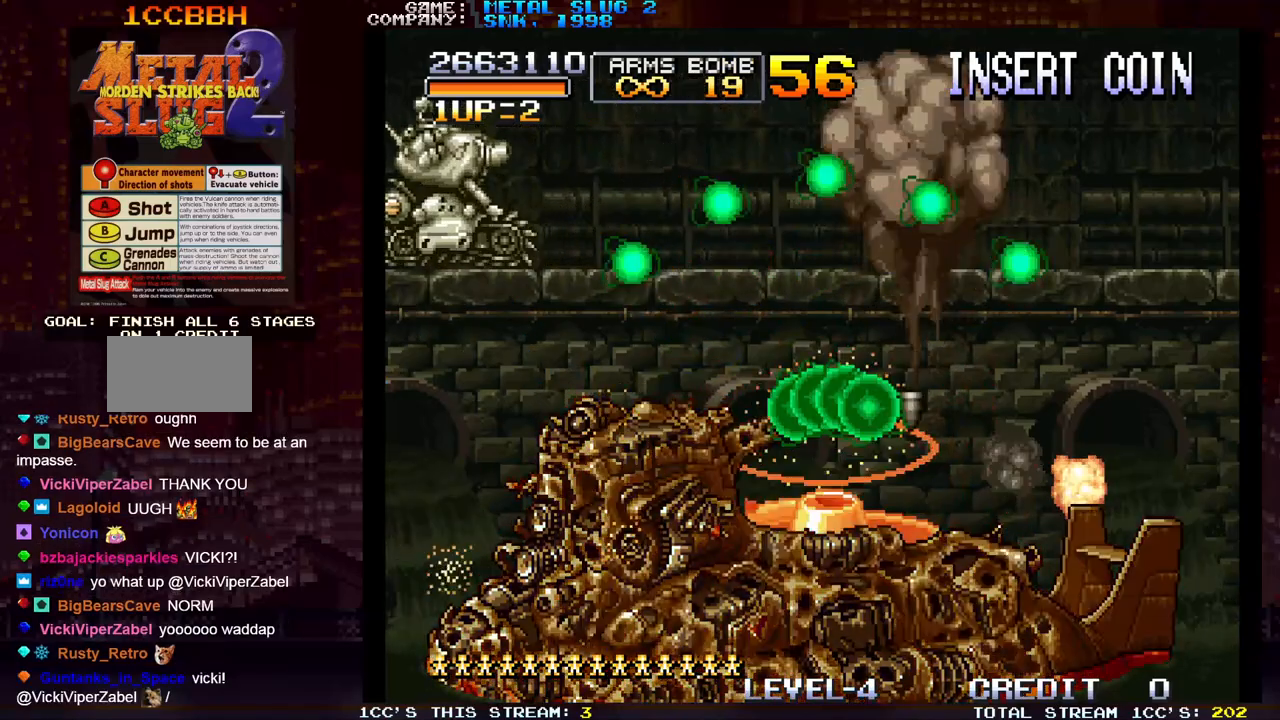
{"dt_ms": 500, "buttons": [], "left_stick": "down", "events": [[33, "left_stick", "down"], [250, "R1", "down"], [333, "R1", "up"], [400, "R1", "down"], [483, "R1", "up"]]}
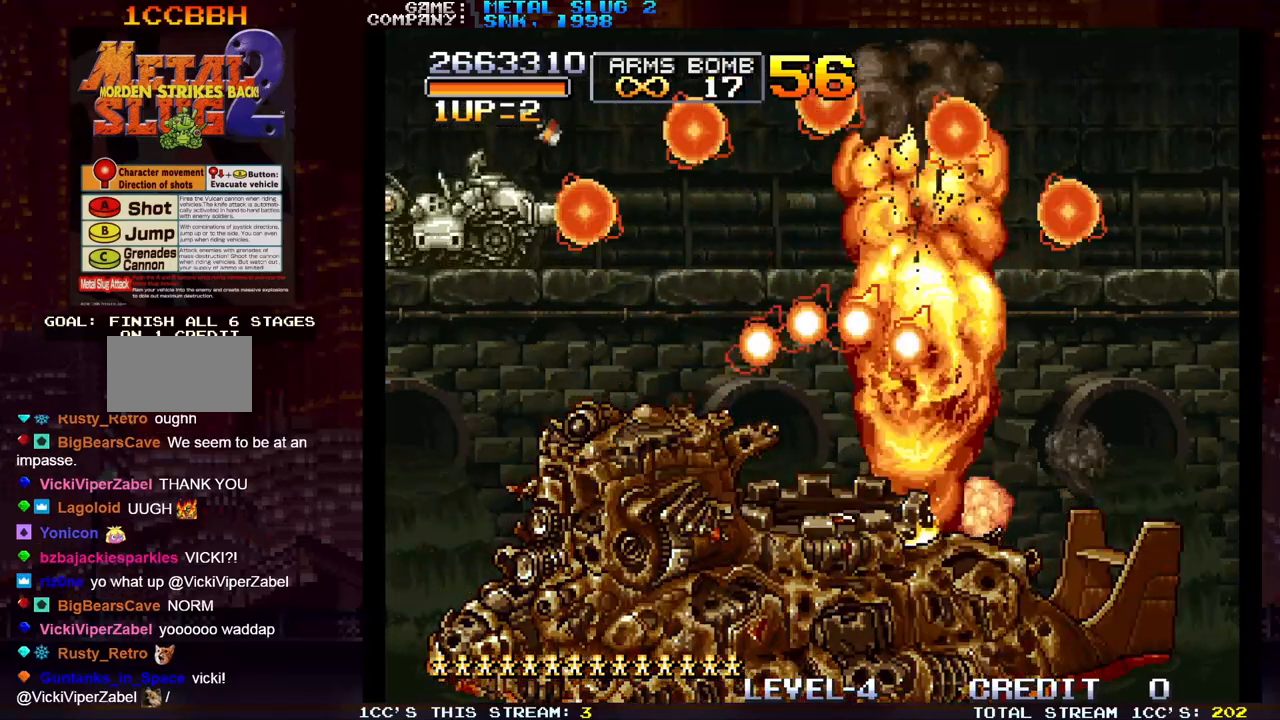
{"dt_ms": 500, "buttons": [], "left_stick": "down", "events": [[67, "R1", "down"], [133, "R1", "up"], [233, "R1", "down"], [317, "R1", "up"], [400, "R1", "down"], [500, "R1", "up"]]}
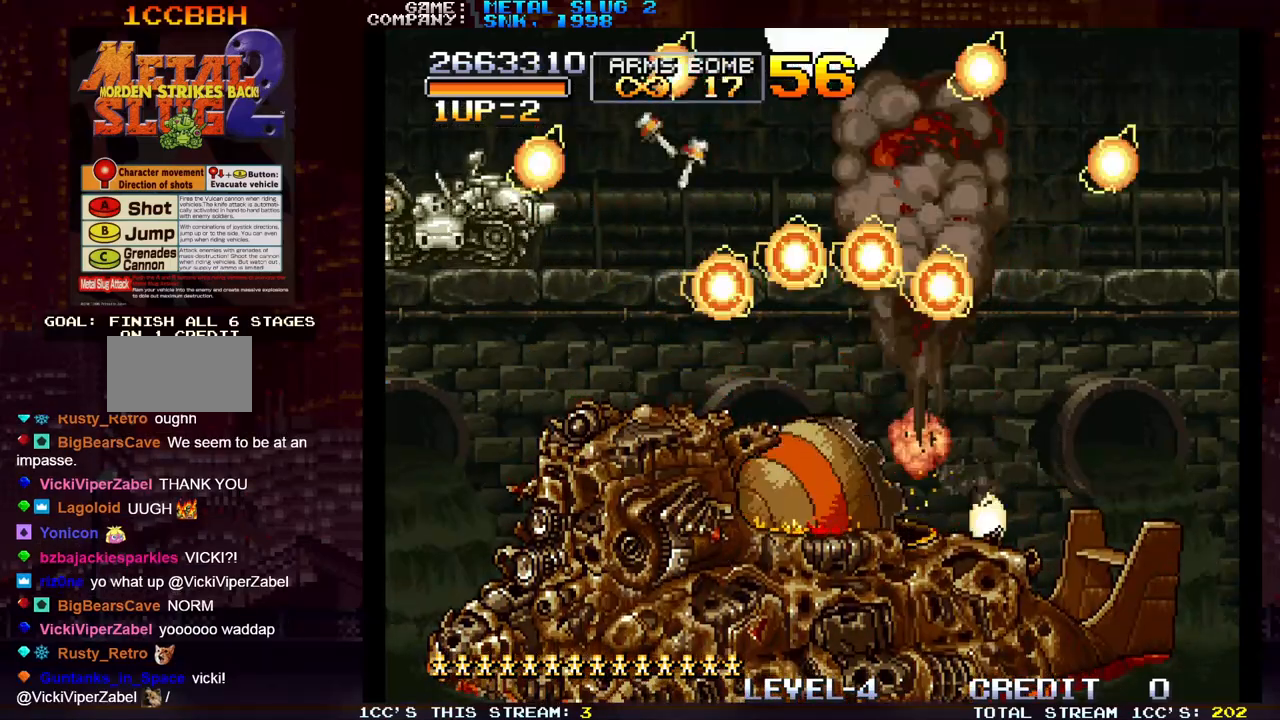
{"dt_ms": 500, "buttons": ["R1"], "left_stick": "down", "events": [[100, "R1", "down"], [167, "R1", "up"], [267, "R1", "down"], [350, "R1", "up"], [433, "R1", "down"]]}
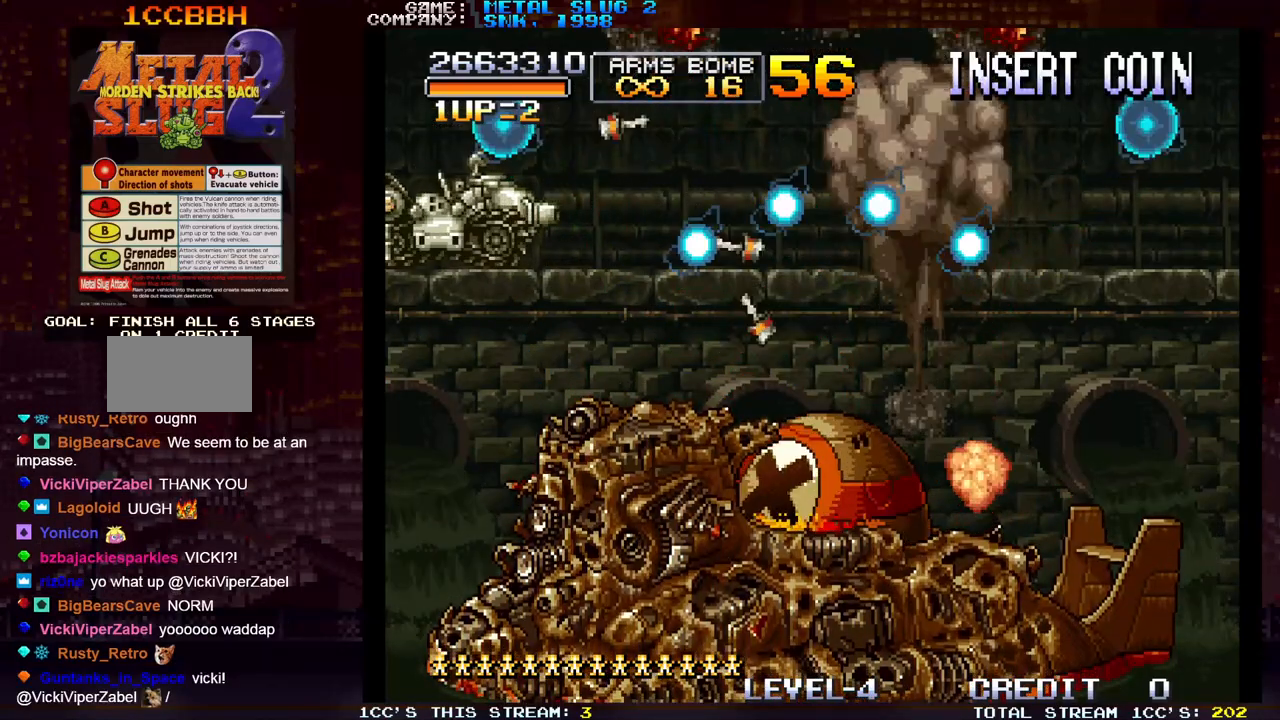
{"dt_ms": 500, "buttons": [], "left_stick": "down", "events": [[17, "R1", "up"], [83, "R1", "down"], [83, "left_stick", "down-right"], [217, "SQUARE", "down"], [300, "R1", "up"], [300, "SQUARE", "up"], [367, "R1", "down"], [367, "SQUARE", "down"], [450, "R1", "up"], [450, "SQUARE", "up"], [500, "left_stick", "down"]]}
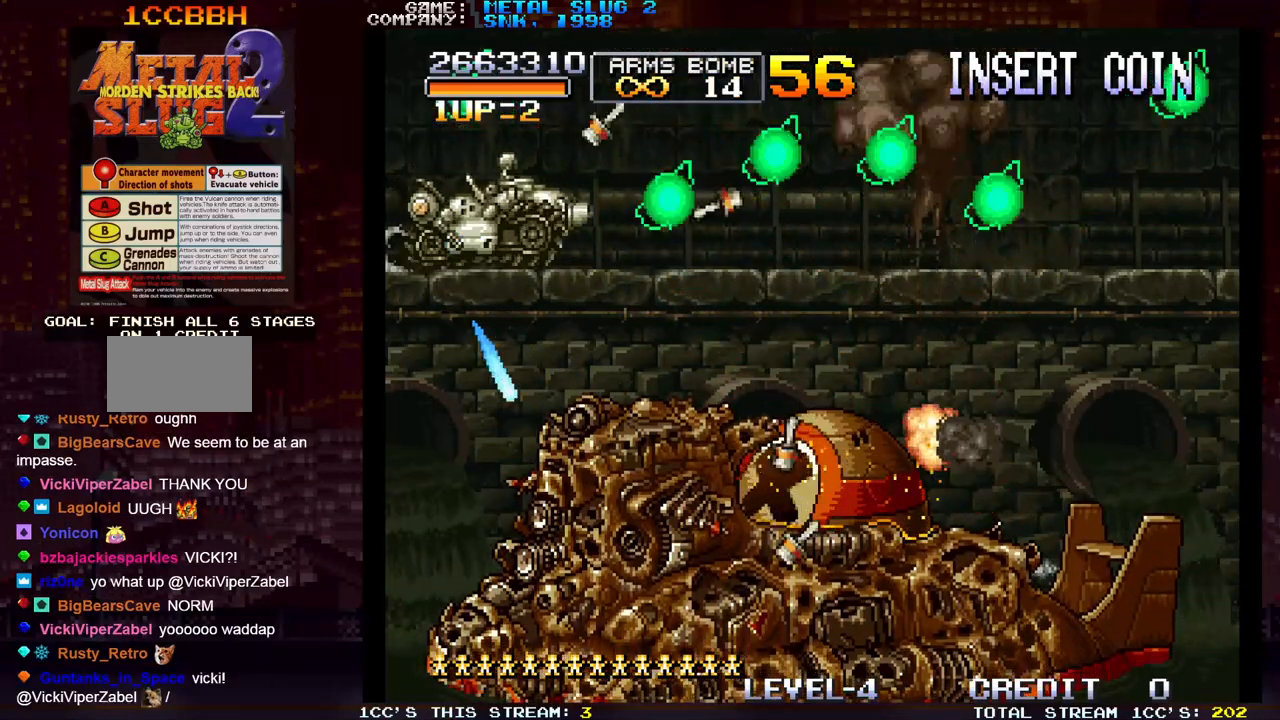
{"dt_ms": 500, "buttons": [], "left_stick": "down-right", "events": [[33, "R1", "down"], [33, "SQUARE", "down"], [117, "SQUARE", "up"], [133, "R1", "up"], [200, "SQUARE", "down"], [217, "R1", "down"], [283, "SQUARE", "up"], [283, "left_stick", "down-right"], [300, "R1", "up"], [350, "SQUARE", "down"], [367, "R1", "down"], [450, "R1", "up"], [450, "SQUARE", "up"]]}
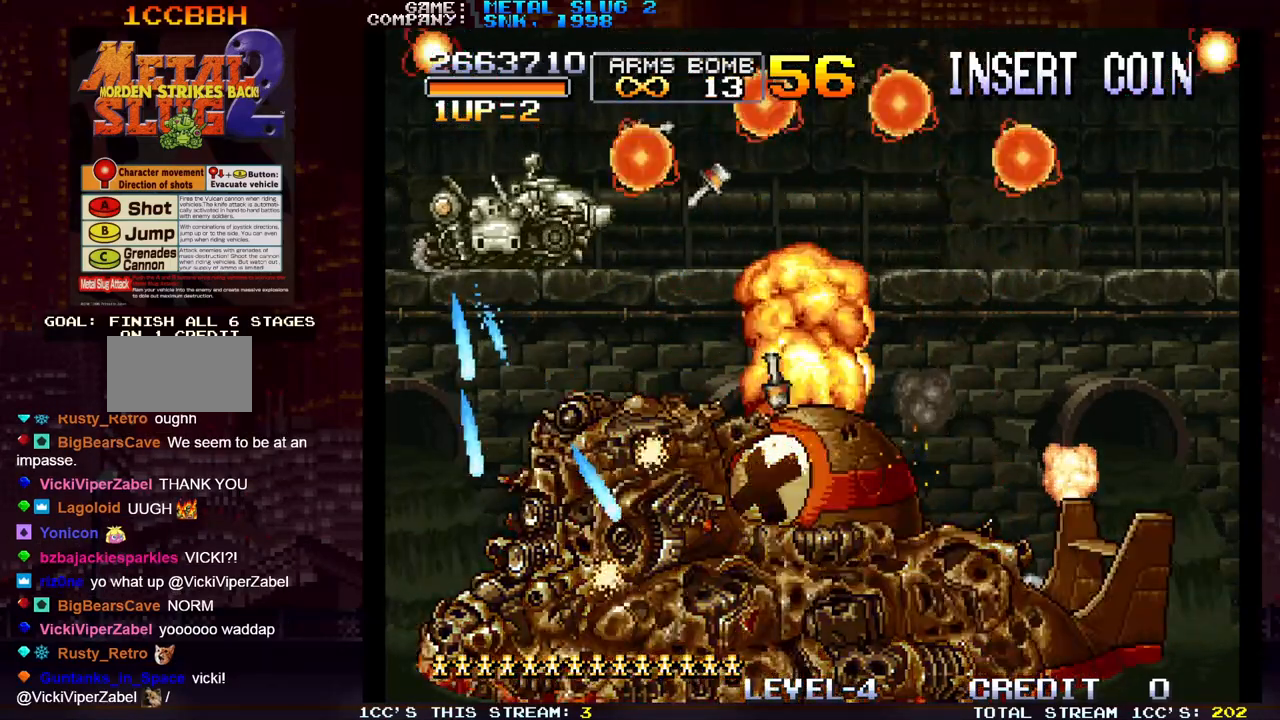
{"dt_ms": 500, "buttons": ["SQUARE", "R1"], "left_stick": "down-right", "events": [[17, "SQUARE", "down"], [33, "R1", "down"], [100, "SQUARE", "up"], [117, "R1", "up"], [183, "R1", "down"], [183, "SQUARE", "down"], [267, "SQUARE", "up"], [283, "R1", "up"], [350, "R1", "down"], [350, "SQUARE", "down"], [433, "R1", "up"], [433, "SQUARE", "up"], [500, "R1", "down"], [500, "SQUARE", "down"]]}
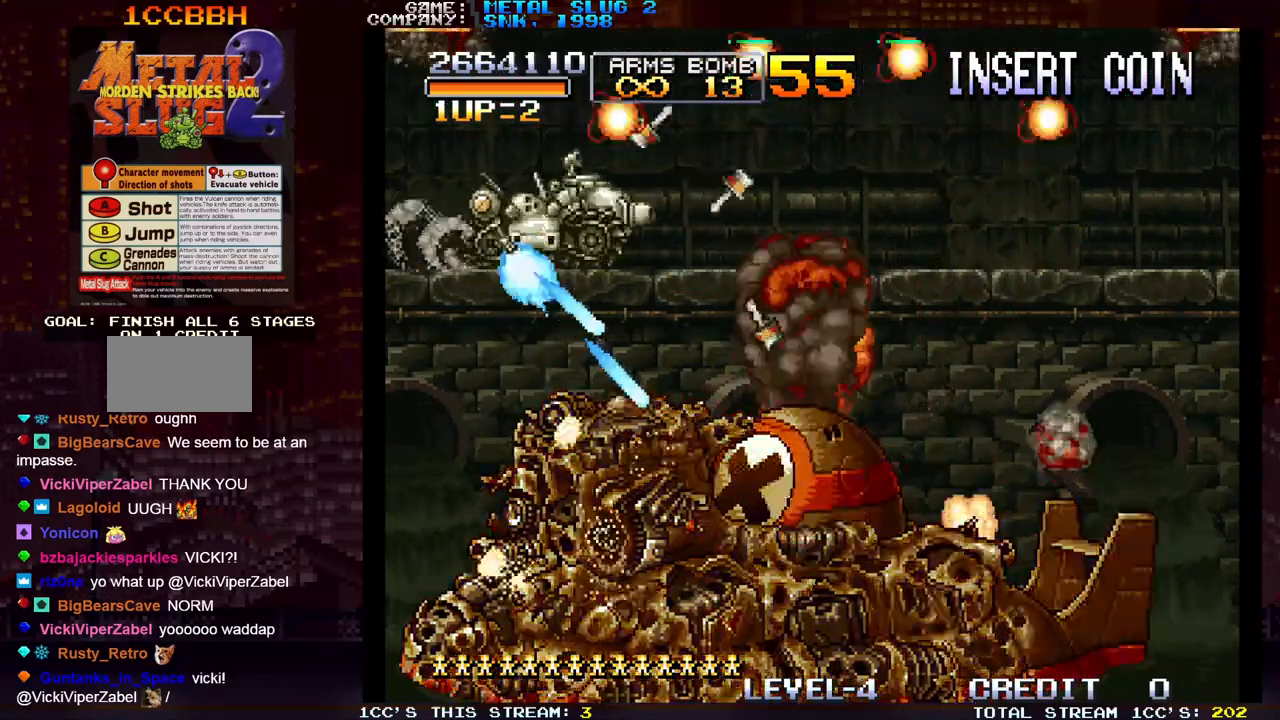
{"dt_ms": 500, "buttons": ["SQUARE", "R1"], "left_stick": "down", "events": [[67, "left_stick", "down"], [83, "SQUARE", "up"], [100, "R1", "up"], [167, "SQUARE", "down"], [183, "R1", "down"], [250, "SQUARE", "up"], [267, "R1", "up"], [333, "R1", "down"], [333, "SQUARE", "down"], [367, "left_stick", "down-right"], [417, "SQUARE", "up"], [433, "R1", "up"], [467, "left_stick", "down"], [483, "R1", "down"], [483, "SQUARE", "down"]]}
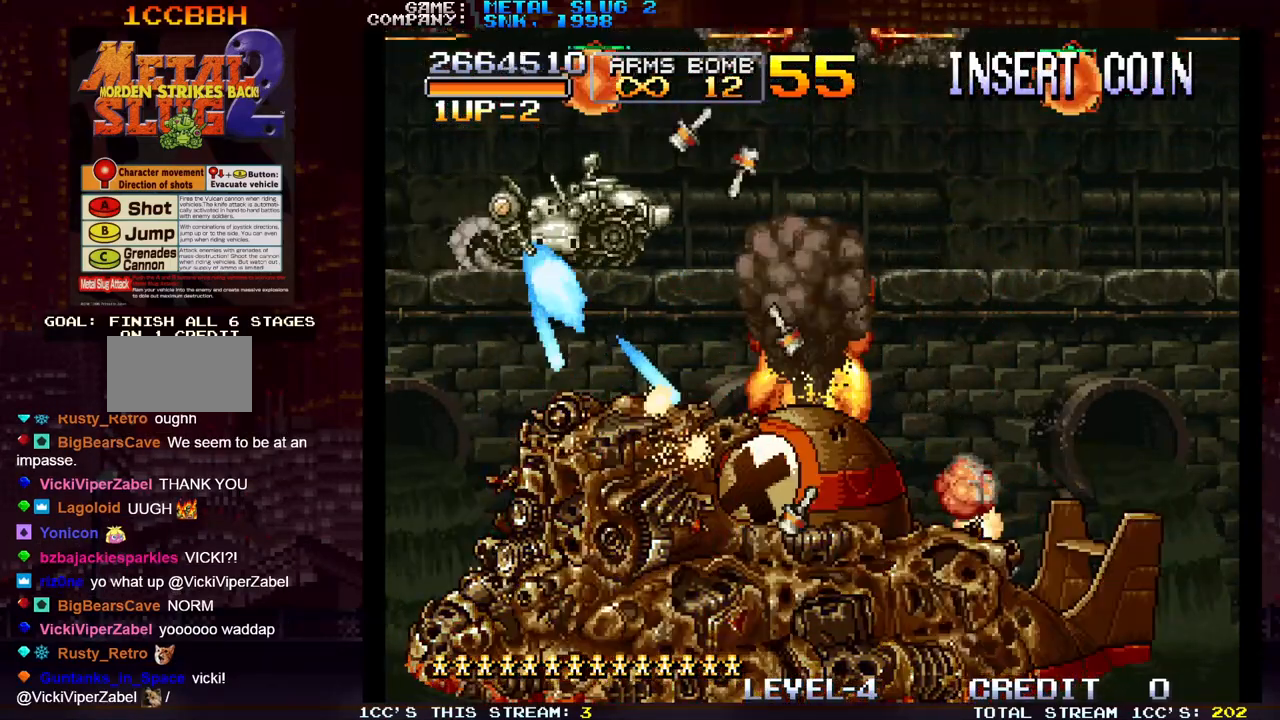
{"dt_ms": 500, "buttons": ["SQUARE", "R1"], "left_stick": "down-right", "events": [[67, "R1", "up"], [67, "SQUARE", "up"], [83, "left_stick", "down-right"], [150, "R1", "down"], [150, "SQUARE", "down"], [233, "R1", "up"], [233, "SQUARE", "up"], [317, "R1", "down"], [317, "SQUARE", "down"], [400, "R1", "up"], [400, "SQUARE", "up"], [467, "R1", "down"], [467, "SQUARE", "down"]]}
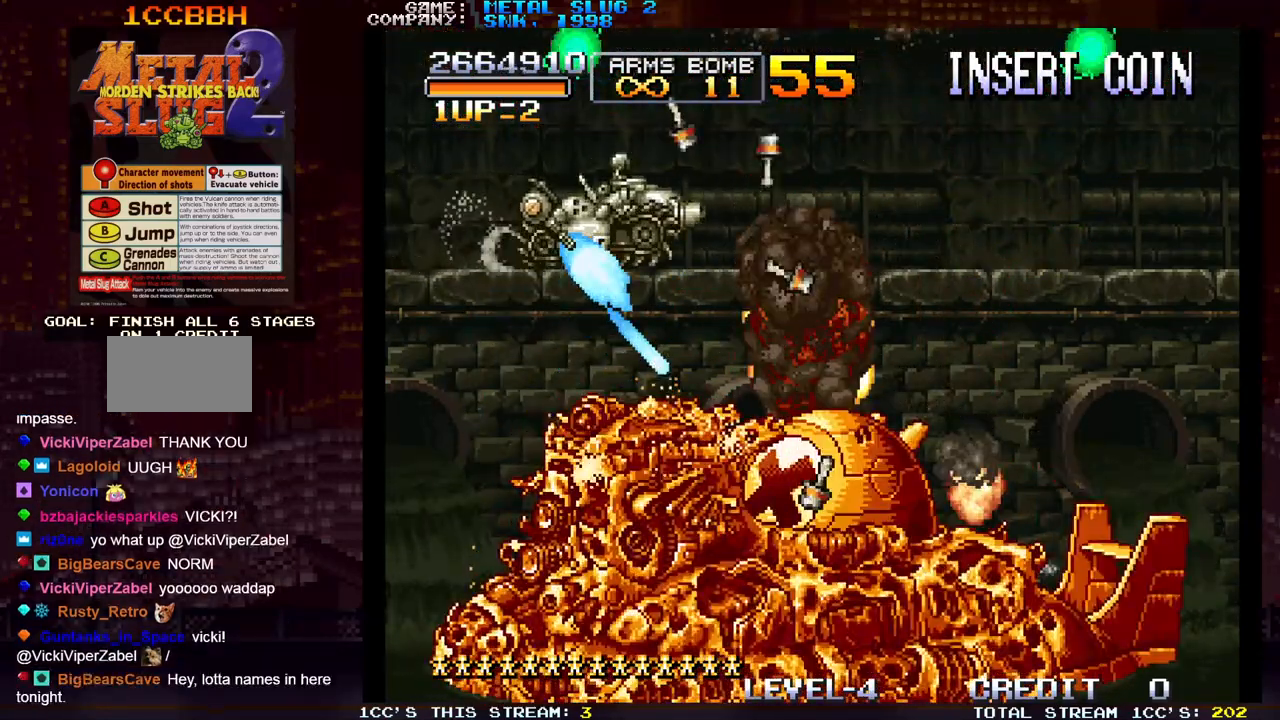
{"dt_ms": 500, "buttons": ["SQUARE", "R1"], "left_stick": "down", "events": [[33, "SQUARE", "up"], [67, "R1", "up"], [117, "R1", "down"], [117, "SQUARE", "down"], [200, "R1", "up"], [200, "SQUARE", "up"], [267, "R1", "down"], [267, "SQUARE", "down"], [283, "left_stick", "down"], [367, "R1", "up"], [367, "SQUARE", "up"], [433, "R1", "down"], [433, "SQUARE", "down"]]}
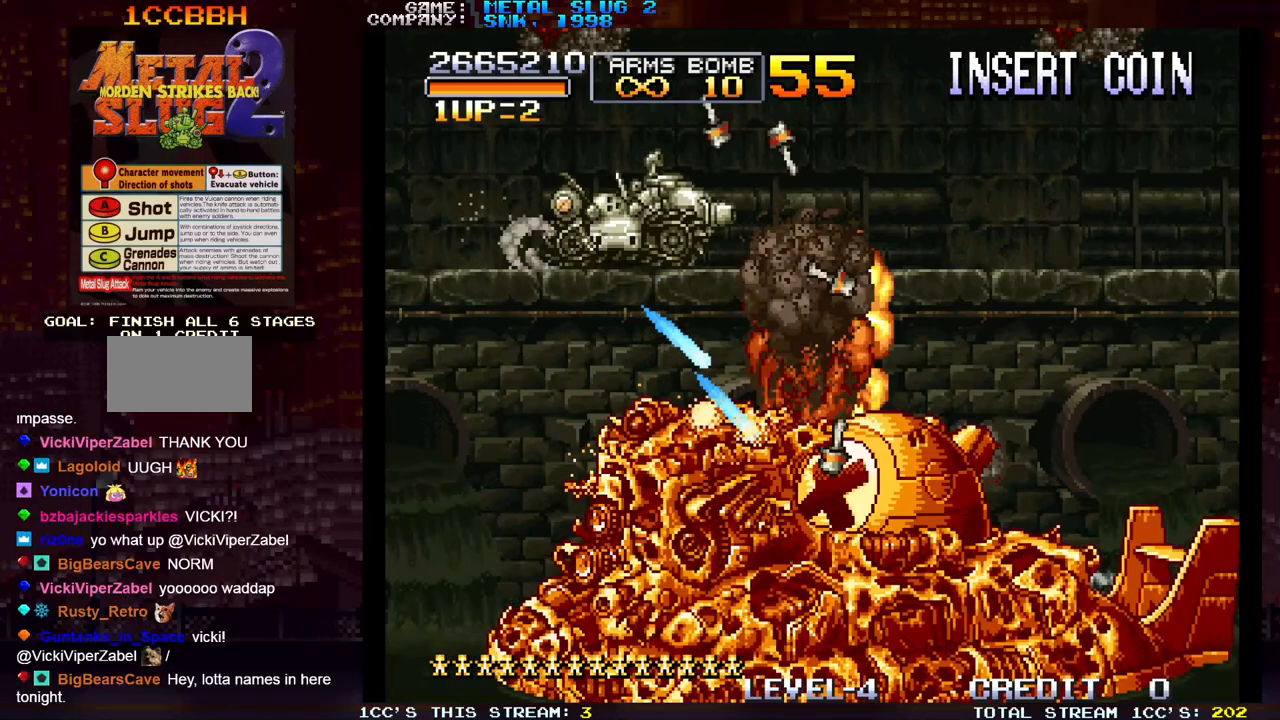
{"dt_ms": 500, "buttons": ["R1"], "left_stick": "down", "events": [[17, "SQUARE", "up"], [33, "R1", "up"], [83, "R1", "down"], [100, "SQUARE", "down"], [133, "left_stick", "down-right"], [183, "SQUARE", "up"], [200, "R1", "up"], [267, "R1", "down"], [267, "SQUARE", "down"], [350, "SQUARE", "up"], [367, "R1", "up"], [417, "R1", "down"], [417, "SQUARE", "down"], [433, "left_stick", "down"], [500, "SQUARE", "up"]]}
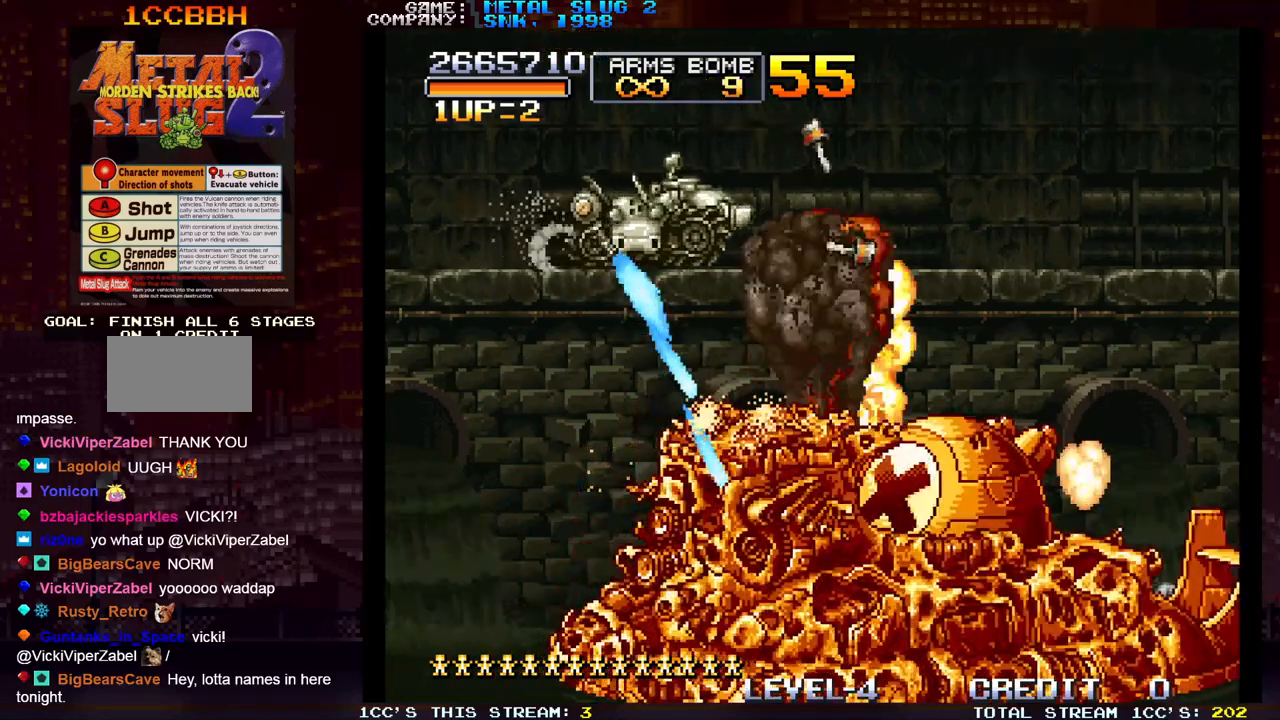
{"dt_ms": 500, "buttons": ["R1"], "left_stick": "down-right", "events": [[17, "R1", "up"], [33, "left_stick", "down-right"], [83, "R1", "down"], [83, "SQUARE", "down"], [133, "left_stick", "down"], [167, "SQUARE", "up"], [183, "R1", "up"], [233, "R1", "down"], [233, "left_stick", "down-right"], [250, "SQUARE", "down"], [333, "SQUARE", "up"], [350, "left_stick", "down"], [367, "R1", "up"], [400, "R1", "down"], [400, "SQUARE", "down"], [450, "left_stick", "down-right"], [500, "SQUARE", "up"]]}
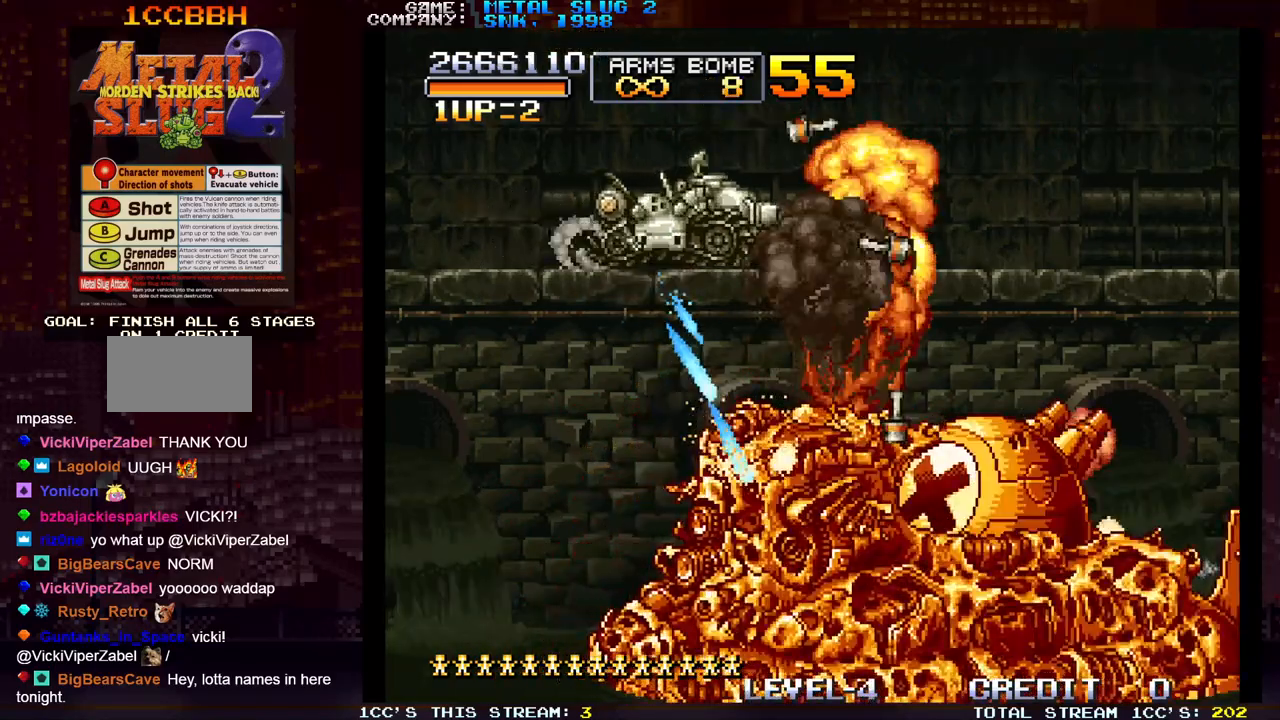
{"dt_ms": 500, "buttons": ["R1"], "left_stick": "center", "events": [[17, "R1", "up"], [50, "left_stick", "down"], [83, "R1", "down"], [83, "SQUARE", "down"], [150, "SQUARE", "up"], [167, "R1", "up"], [183, "left_stick", "center"], [233, "R1", "down"], [250, "SQUARE", "down"], [317, "SQUARE", "up"], [333, "R1", "up"], [417, "R1", "down"], [417, "SQUARE", "down"], [500, "SQUARE", "up"]]}
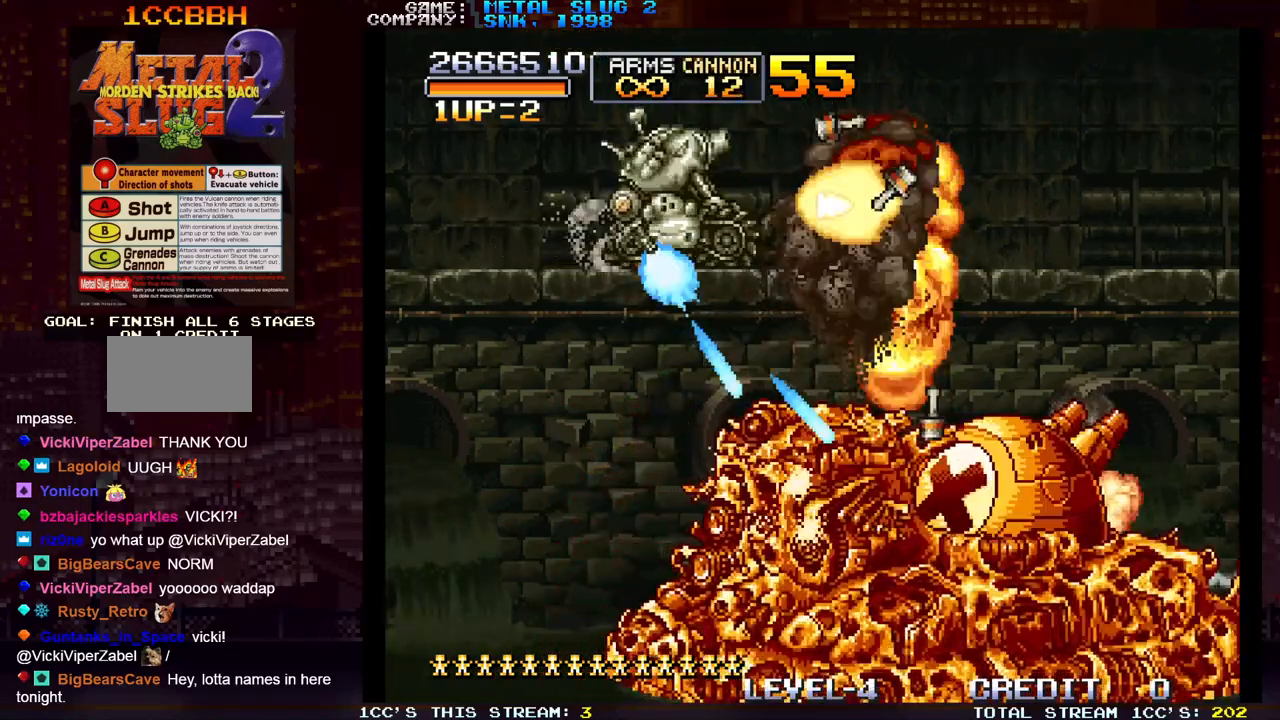
{"dt_ms": 500, "buttons": ["R1"], "left_stick": "center", "events": [[17, "R1", "up"], [67, "R1", "down"], [67, "SQUARE", "down"], [167, "R1", "up"], [167, "SQUARE", "up"], [233, "R1", "down"], [233, "SQUARE", "down"], [317, "SQUARE", "up"], [350, "R1", "up"], [400, "R1", "down"], [400, "SQUARE", "down"], [483, "SQUARE", "up"]]}
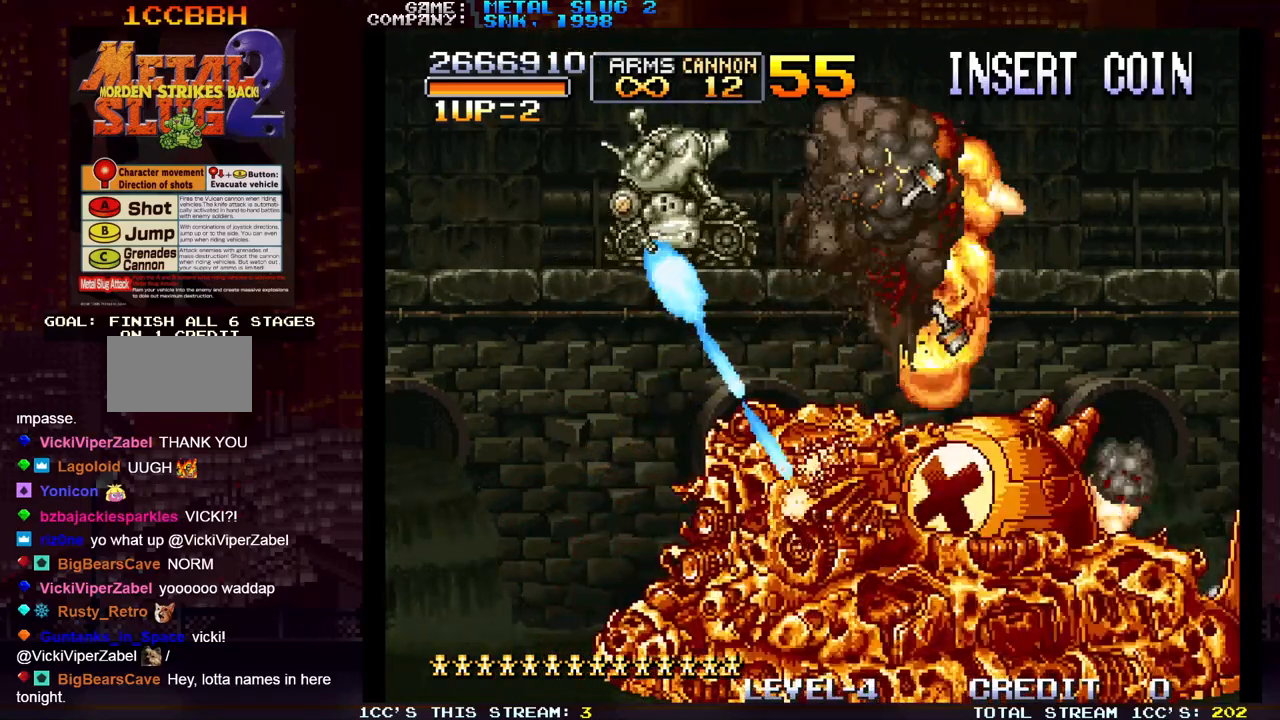
{"dt_ms": 500, "buttons": [], "left_stick": "center", "events": [[17, "R1", "up"], [67, "R1", "down"], [67, "SQUARE", "down"], [150, "R1", "up"], [150, "SQUARE", "up"], [233, "R1", "down"], [233, "SQUARE", "down"], [317, "SQUARE", "up"], [333, "R1", "up"], [400, "R1", "down"], [400, "SQUARE", "down"], [483, "SQUARE", "up"], [500, "R1", "up"]]}
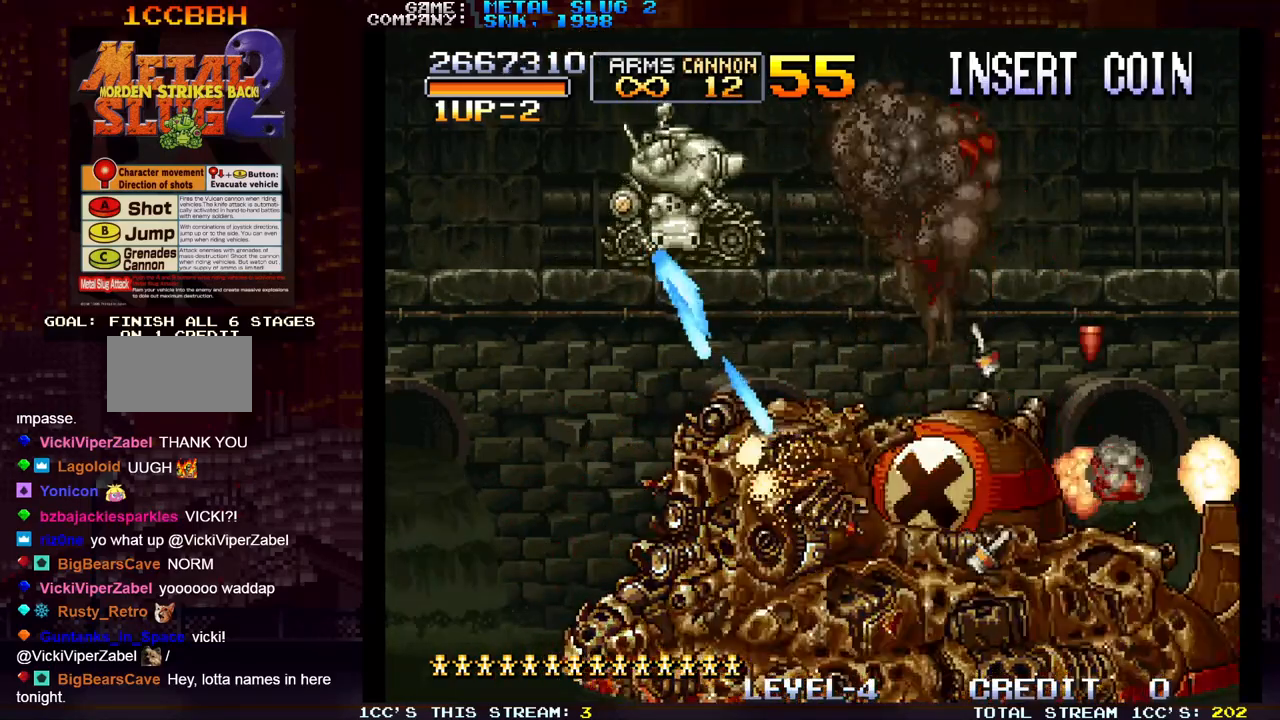
{"dt_ms": 500, "buttons": [], "left_stick": "center", "events": [[67, "R1", "down"], [67, "SQUARE", "down"], [150, "R1", "up"], [150, "SQUARE", "up"], [233, "R1", "down"], [233, "SQUARE", "down"], [300, "R1", "up"], [300, "SQUARE", "up"], [383, "R1", "down"], [383, "SQUARE", "down"], [450, "R1", "up"], [450, "SQUARE", "up"]]}
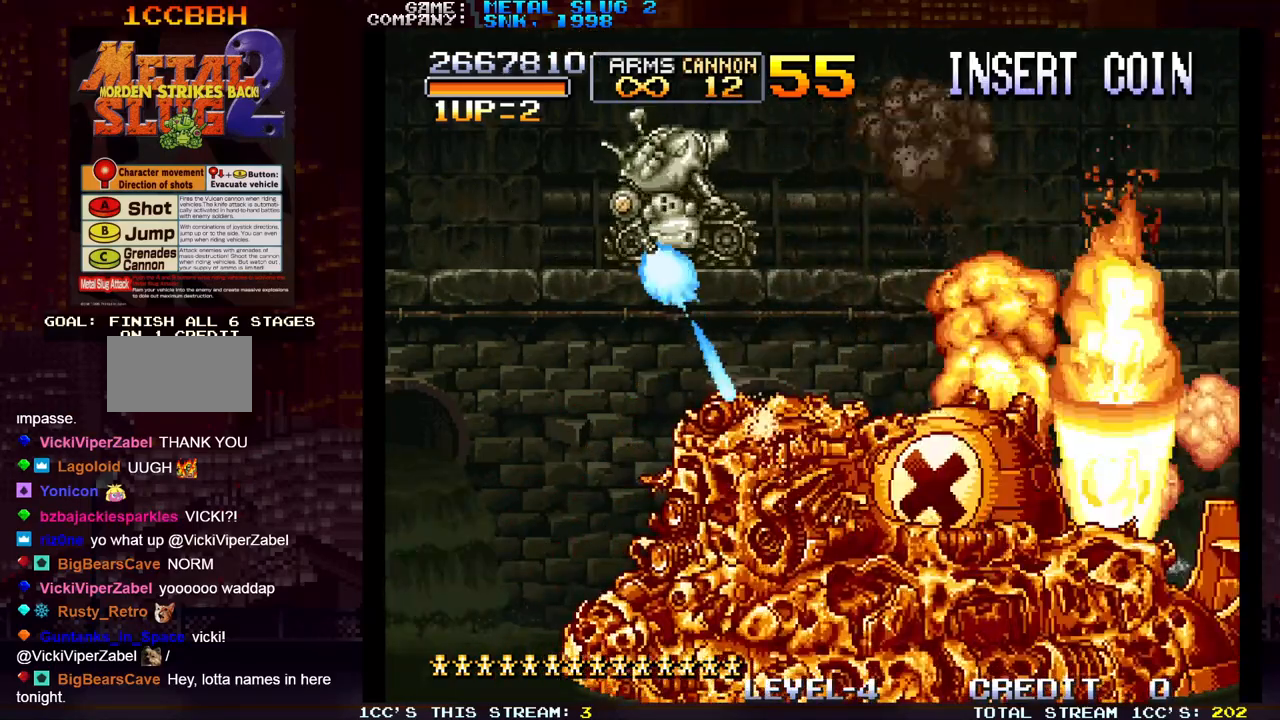
{"dt_ms": 500, "buttons": ["SQUARE", "R1"], "left_stick": "center", "events": [[50, "R1", "down"], [50, "SQUARE", "down"], [117, "R1", "up"], [117, "SQUARE", "up"], [200, "R1", "down"], [217, "SQUARE", "down"], [267, "R1", "up"], [267, "SQUARE", "up"], [350, "R1", "down"], [350, "SQUARE", "down"], [417, "R1", "up"], [417, "SQUARE", "up"], [500, "R1", "down"], [500, "SQUARE", "down"]]}